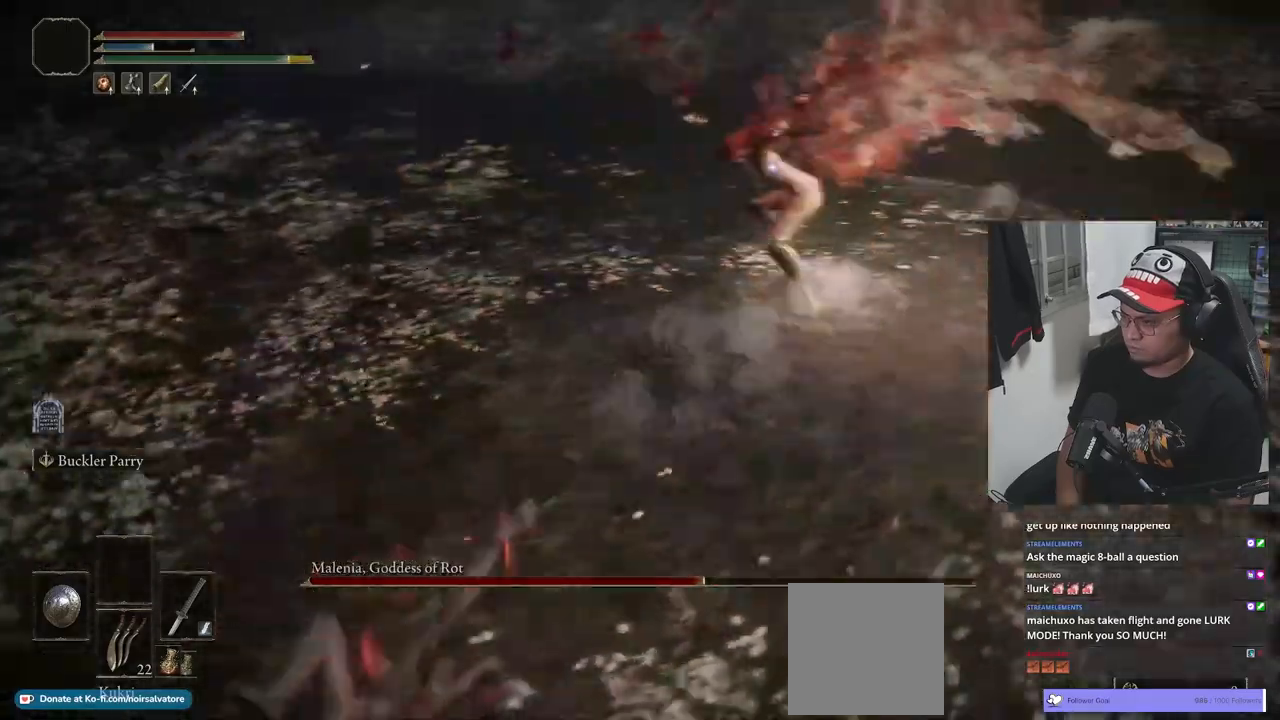
Gameplay with a controller (Xbox layout); each line is a JSON object with the inputs held at the frame after it (dt_ms = milliseconds from this image to that frame). "events" lists button and stick changes between this image and that frame as [ms after this image, input, new state], when the widget could be followed in between.
{"dt_ms": 500, "buttons": [], "left_stick": "down", "right_stick": "center", "events": [[500, "B", "up"]]}
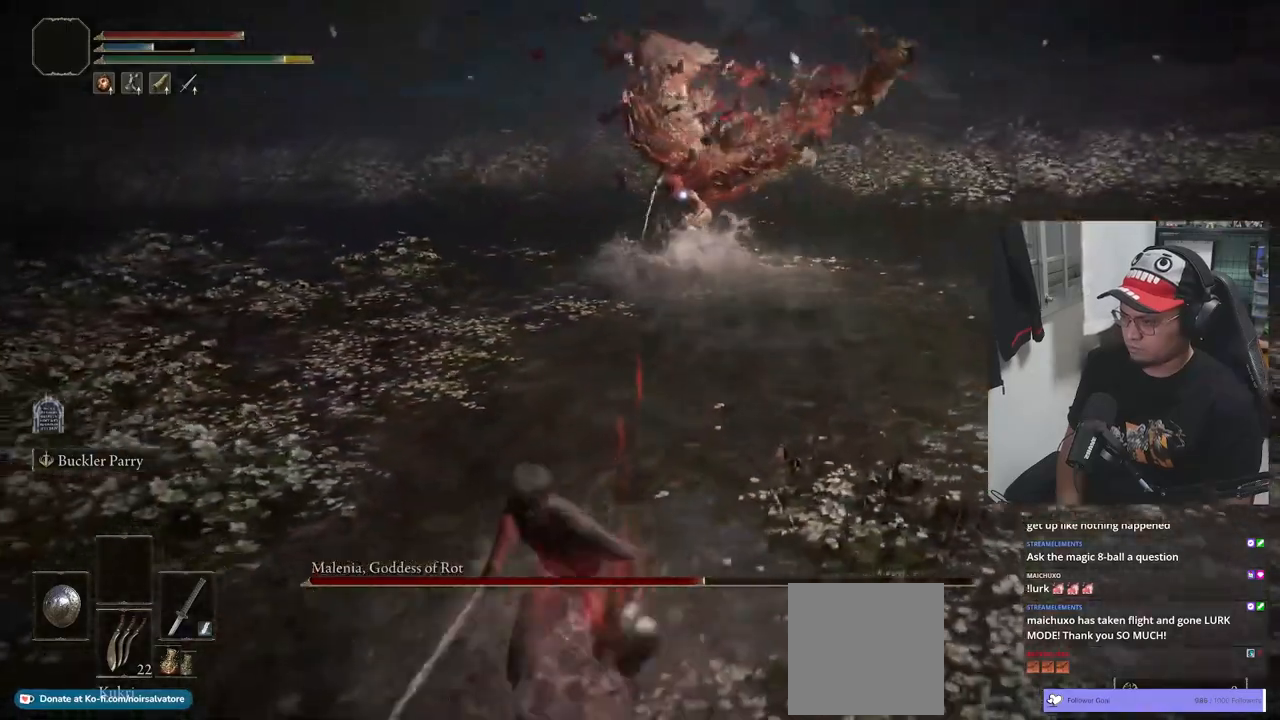
{"dt_ms": 500, "buttons": [], "left_stick": "down-left", "right_stick": "center", "events": [[50, "left_stick", "down-left"], [133, "B", "down"], [183, "B", "up"]]}
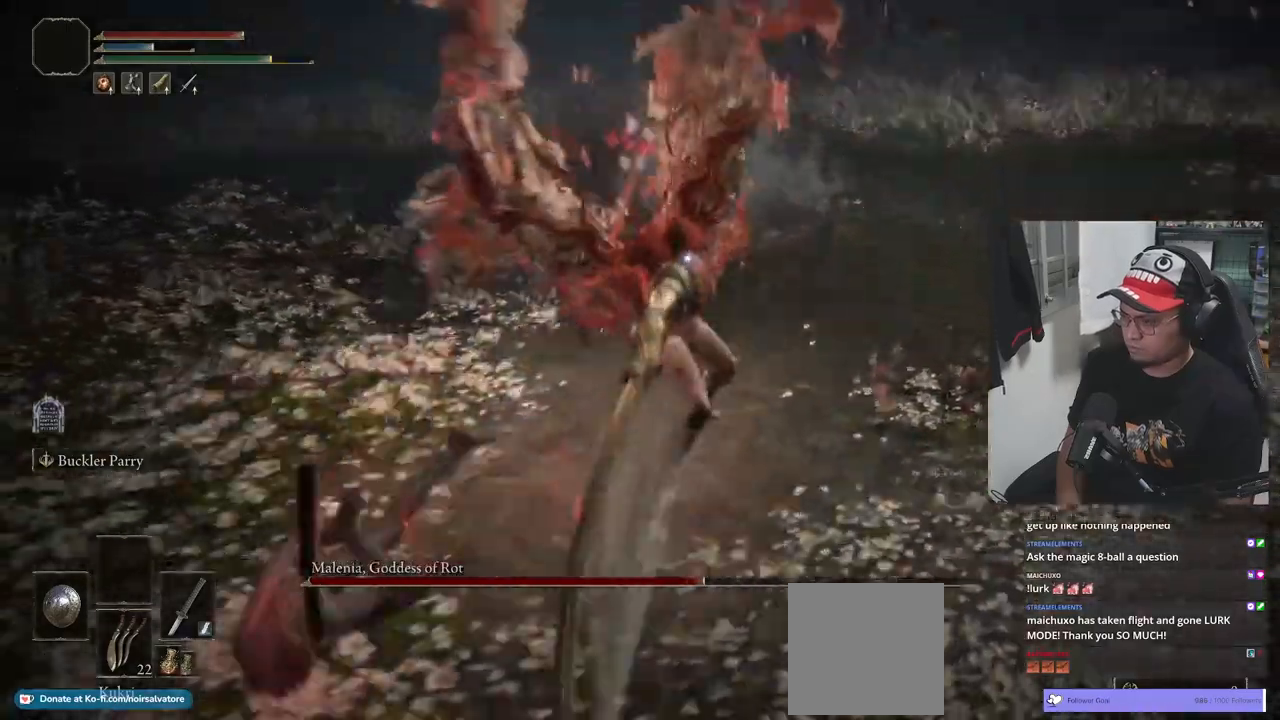
{"dt_ms": 500, "buttons": ["B"], "left_stick": "left", "right_stick": "center", "events": [[50, "B", "down"], [50, "left_stick", "left"]]}
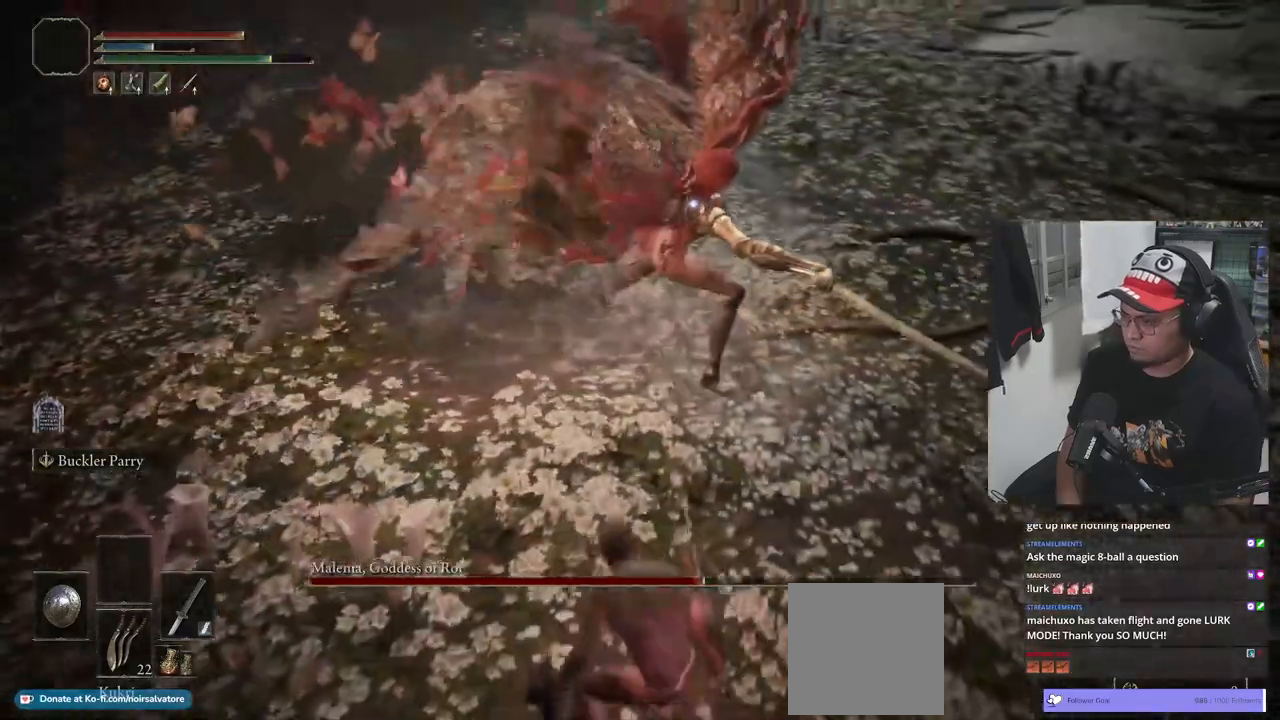
{"dt_ms": 500, "buttons": ["B"], "left_stick": "left", "right_stick": "center", "events": []}
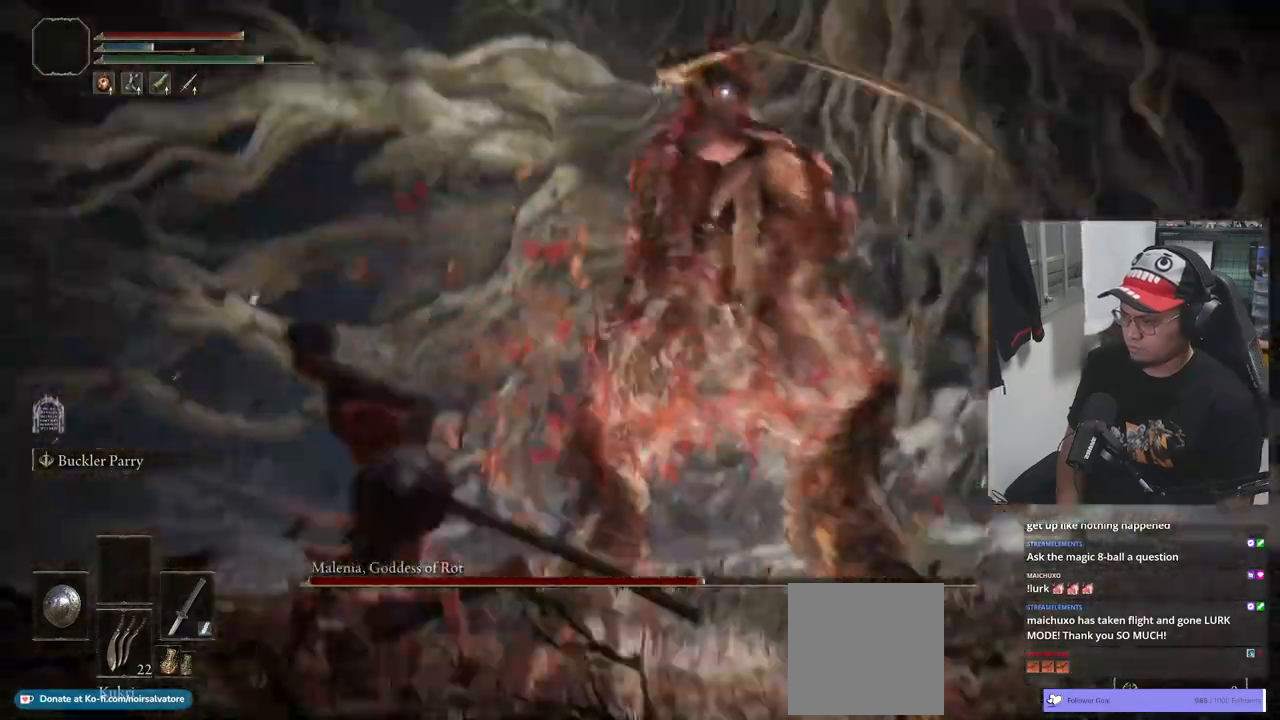
{"dt_ms": 1000, "buttons": [], "left_stick": "down-left", "right_stick": "center"}
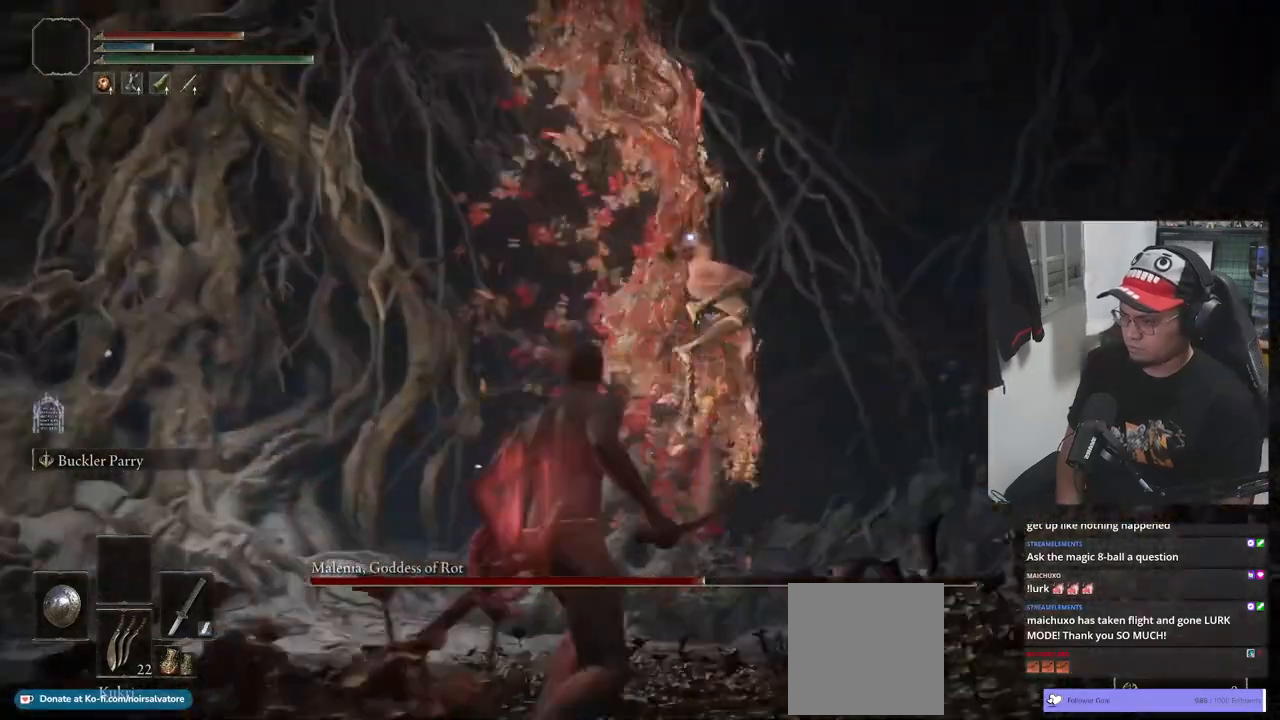
{"dt_ms": 500, "buttons": ["B"], "left_stick": "down-left", "right_stick": "center"}
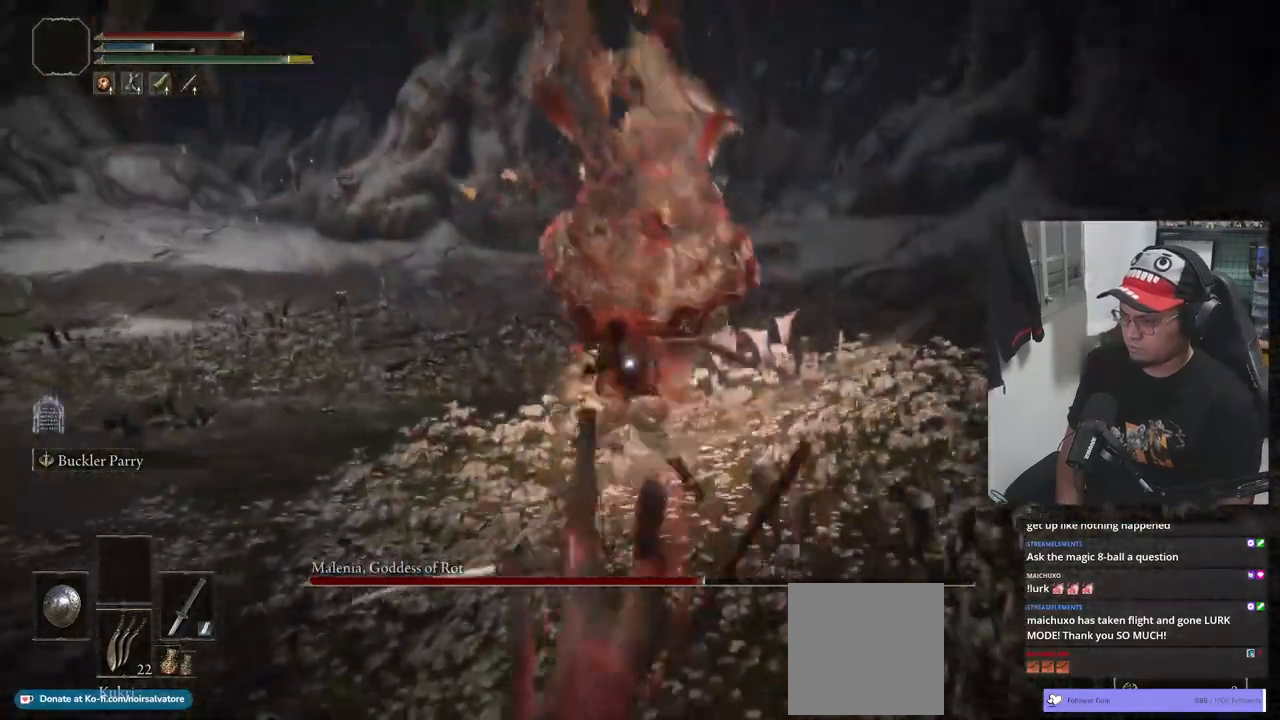
{"dt_ms": 500, "buttons": ["B"], "left_stick": "down-left", "right_stick": "center", "events": []}
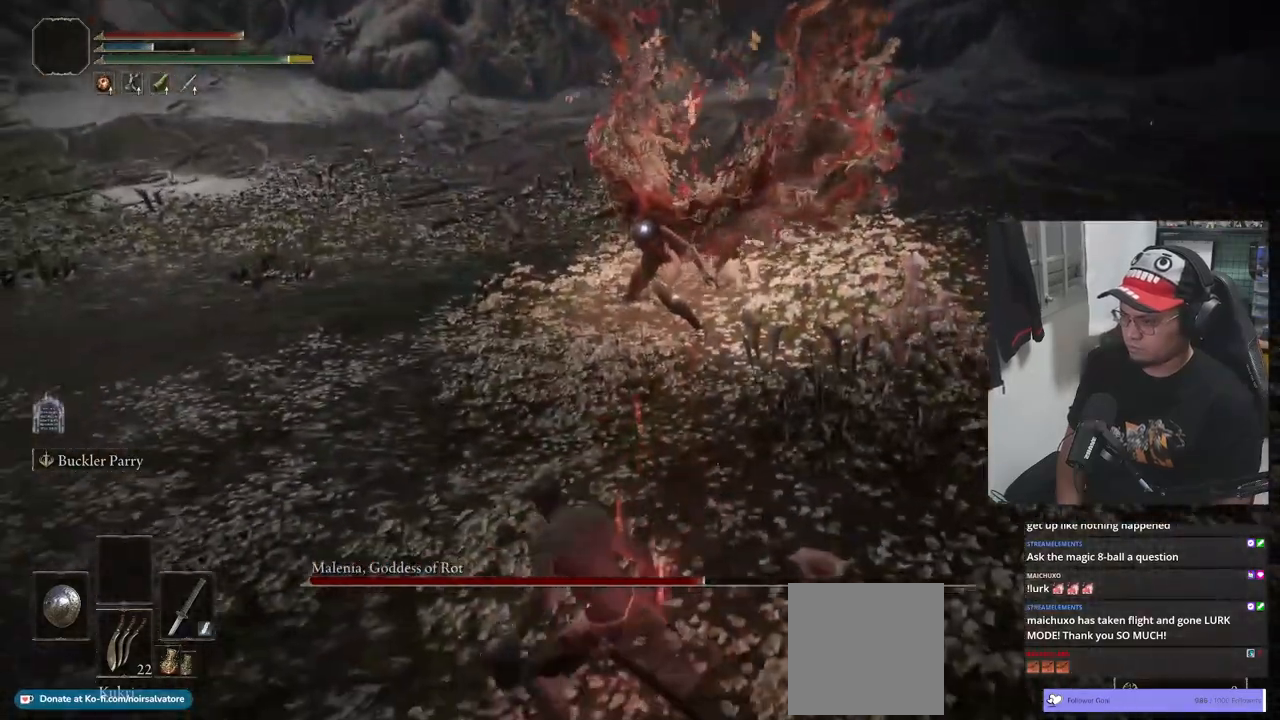
{"dt_ms": 500, "buttons": ["B"], "left_stick": "down-left", "right_stick": "center", "events": []}
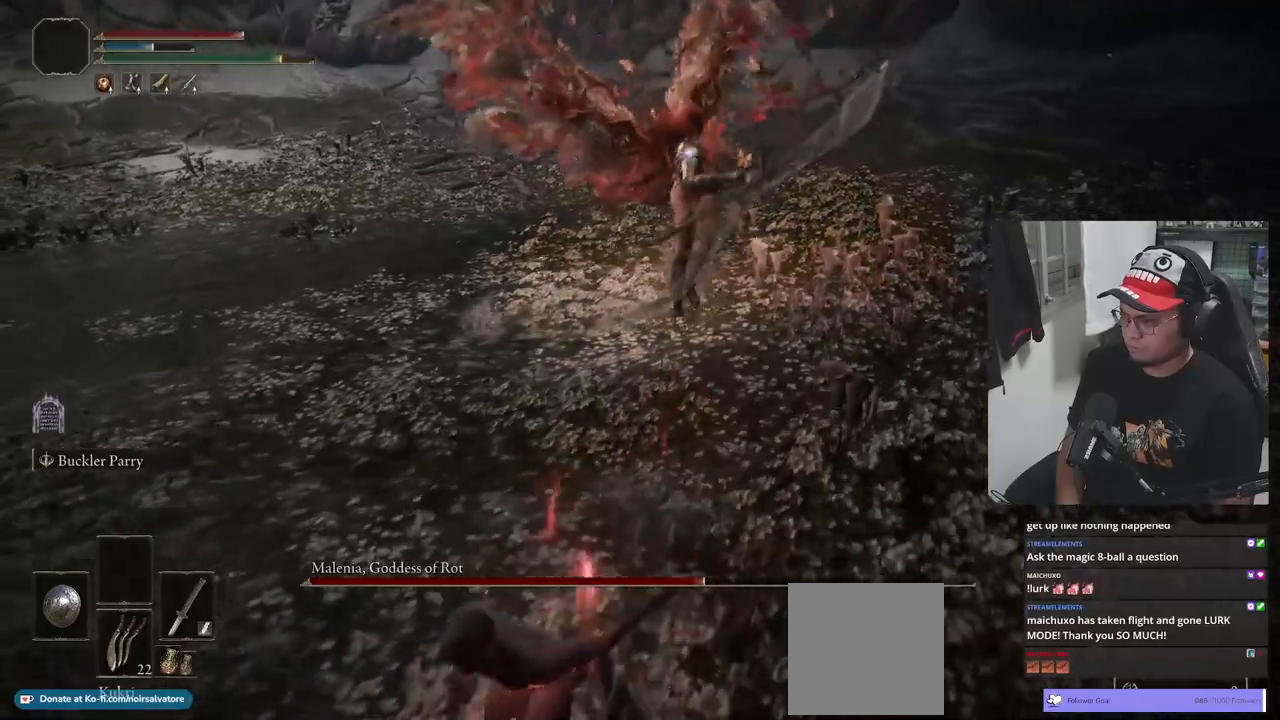
{"dt_ms": 500, "buttons": ["B"], "left_stick": "down-left", "right_stick": "center", "events": []}
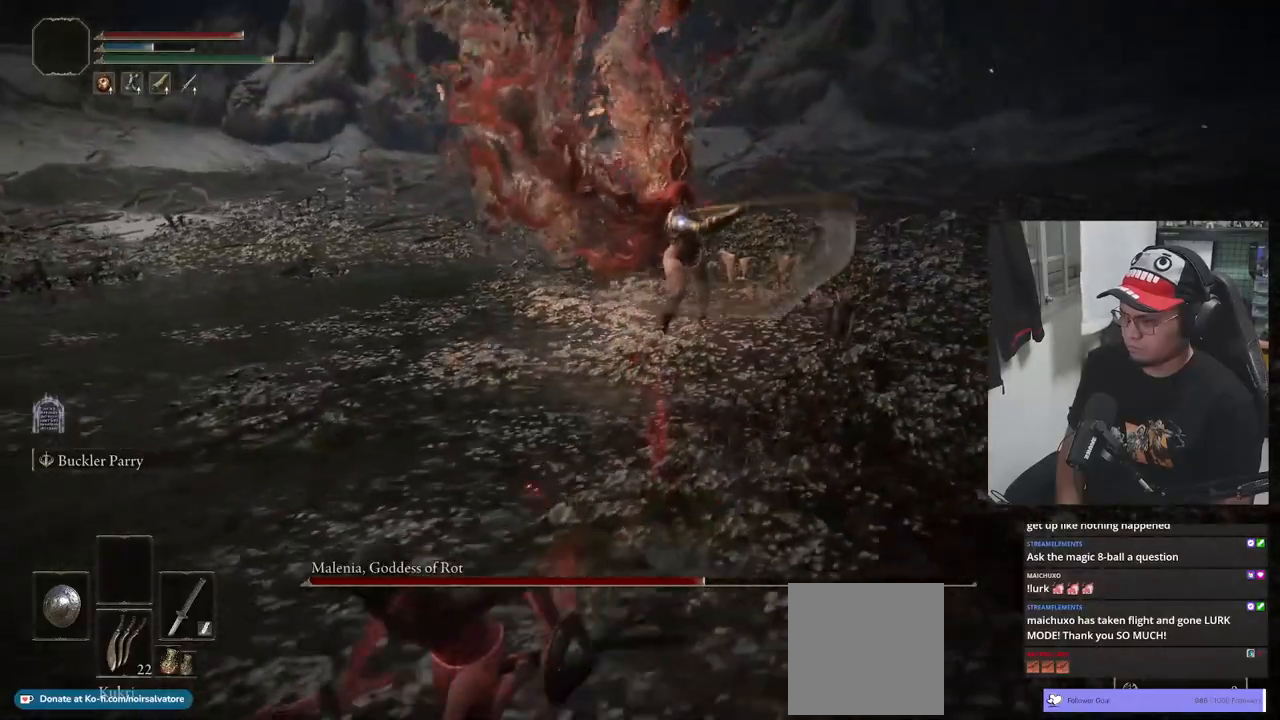
{"dt_ms": 500, "buttons": ["B"], "left_stick": "down-left", "right_stick": "center", "events": []}
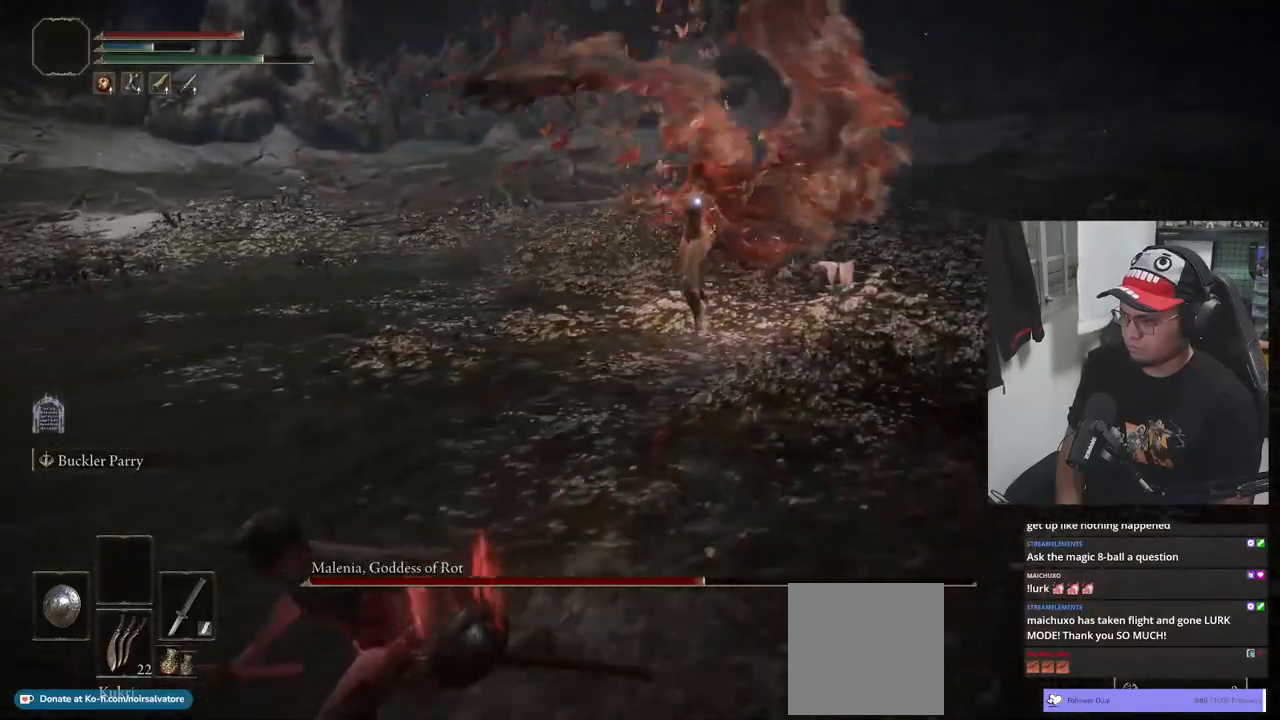
{"dt_ms": 500, "buttons": [], "left_stick": "up", "right_stick": "center", "events": [[50, "B", "up"], [50, "left_stick", "up-left"], [117, "left_stick", "up"]]}
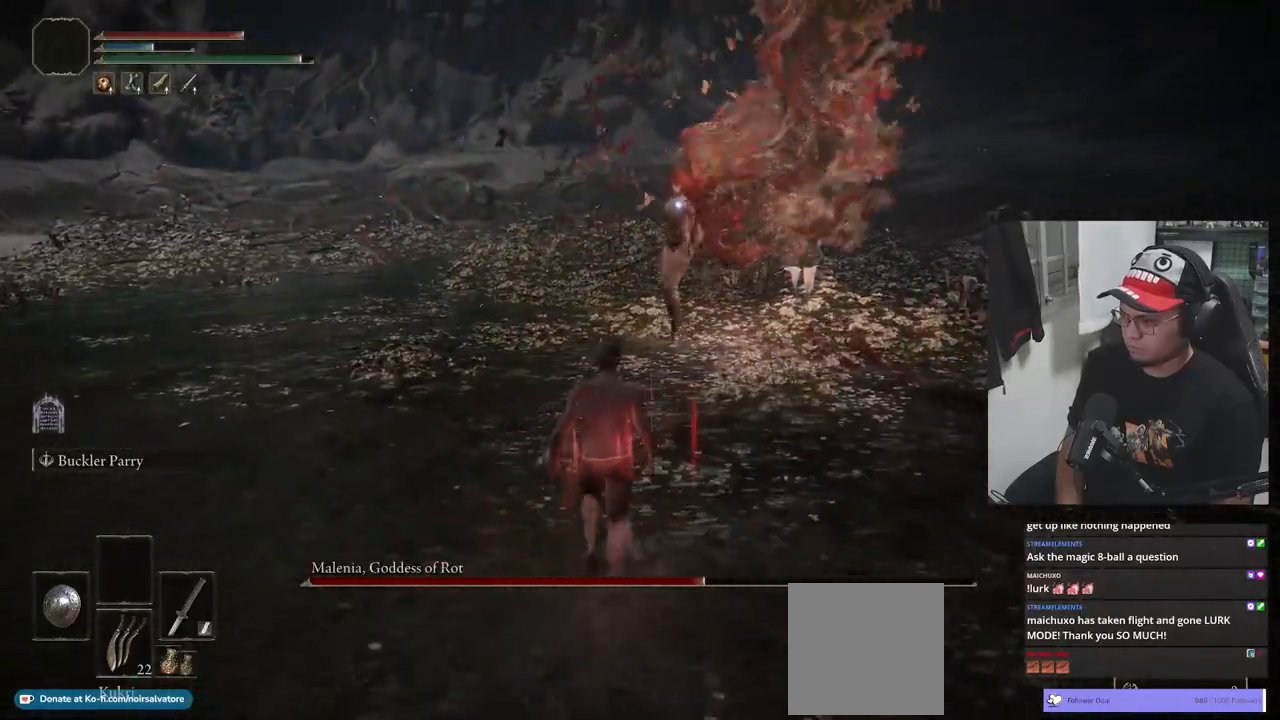
{"dt_ms": 500, "buttons": [], "left_stick": "up-left", "right_stick": "center", "events": [[450, "left_stick", "up-left"]]}
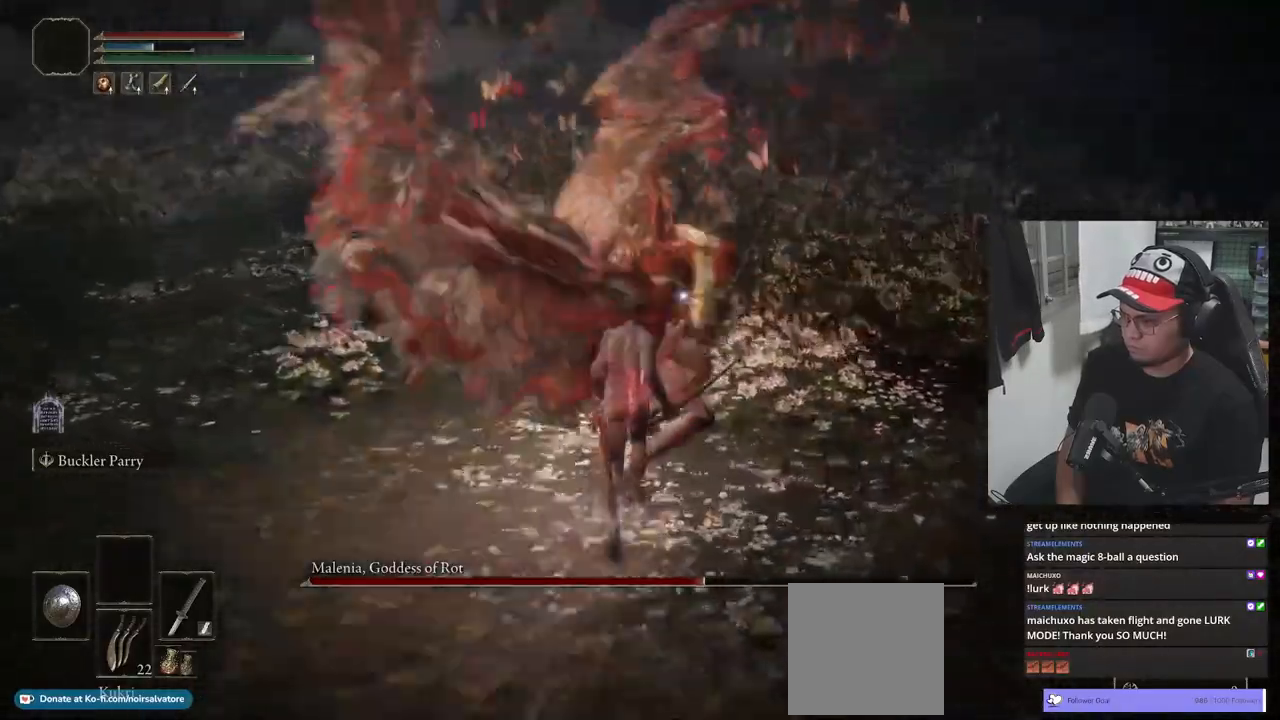
{"dt_ms": 500, "buttons": [], "left_stick": "left", "right_stick": "center", "events": [[67, "left_stick", "left"], [417, "B", "down"], [500, "B", "up"]]}
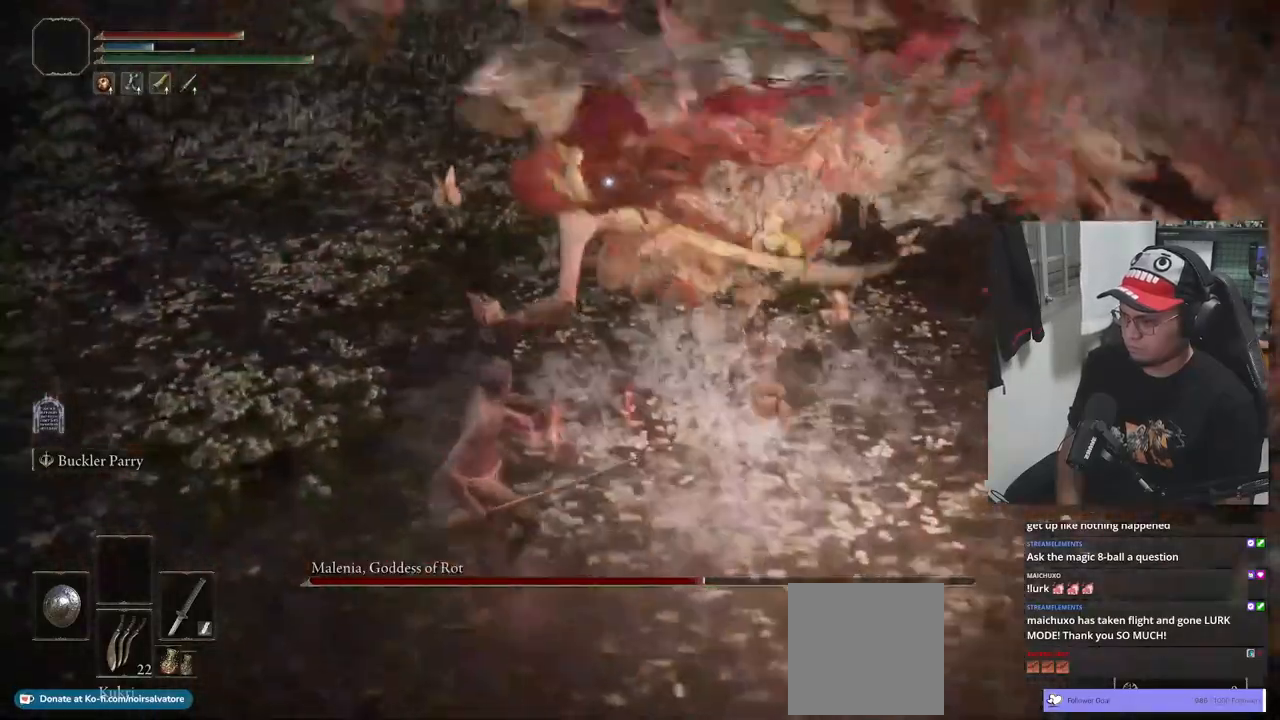
{"dt_ms": 500, "buttons": [], "left_stick": "center", "right_stick": "center", "events": [[450, "left_stick", "center"]]}
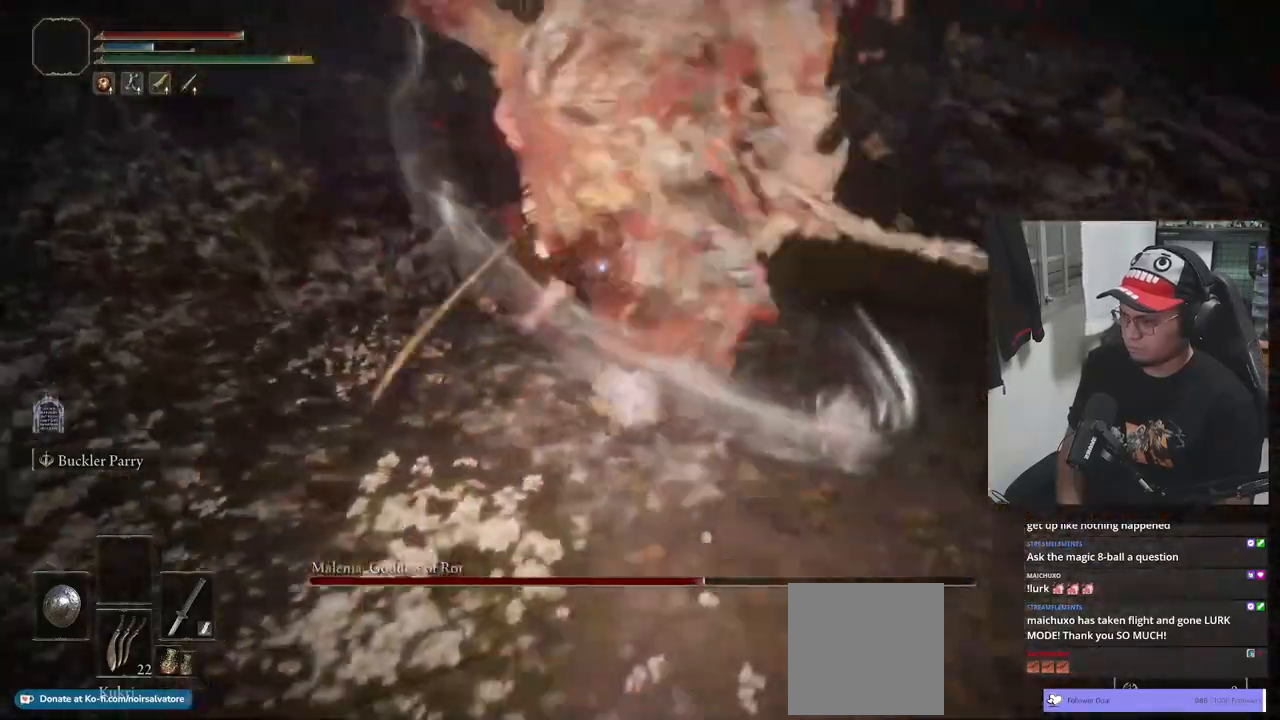
{"dt_ms": 500, "buttons": [], "left_stick": "down", "right_stick": "center", "events": [[50, "left_stick", "down"], [133, "B", "down"], [217, "B", "up"]]}
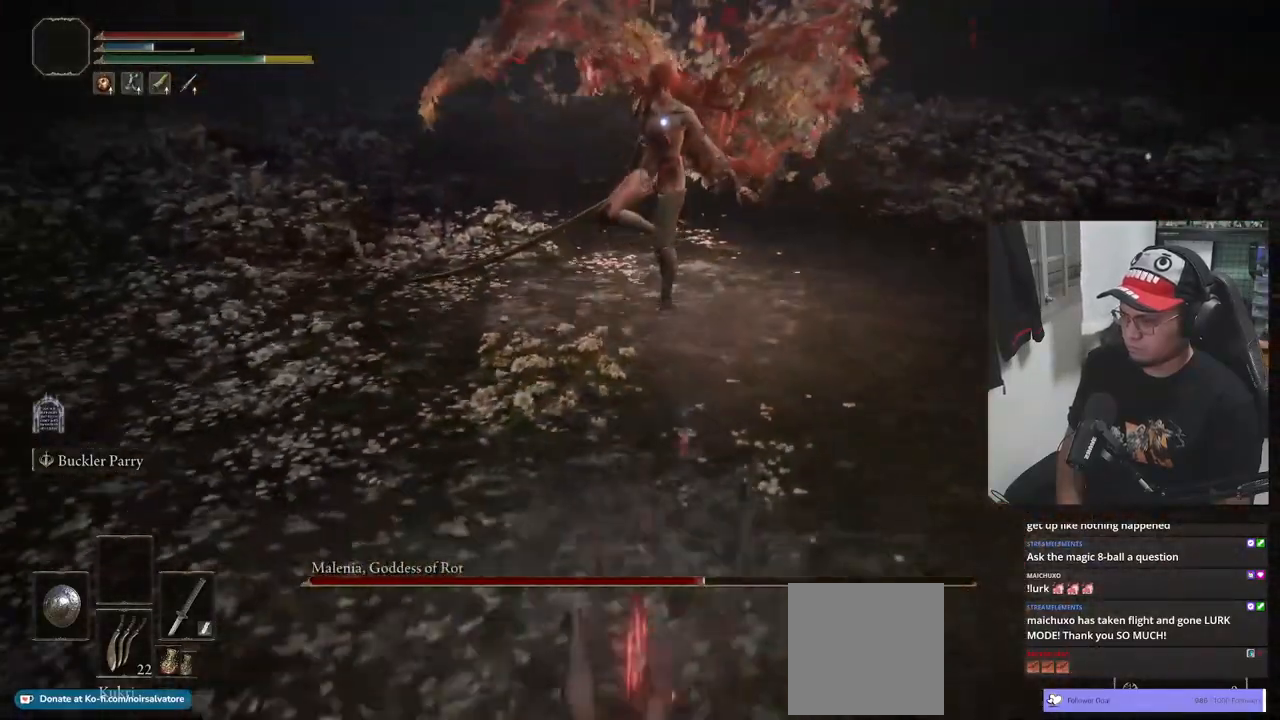
{"dt_ms": 500, "buttons": ["B"], "left_stick": "down", "right_stick": "center", "events": [[350, "B", "down"]]}
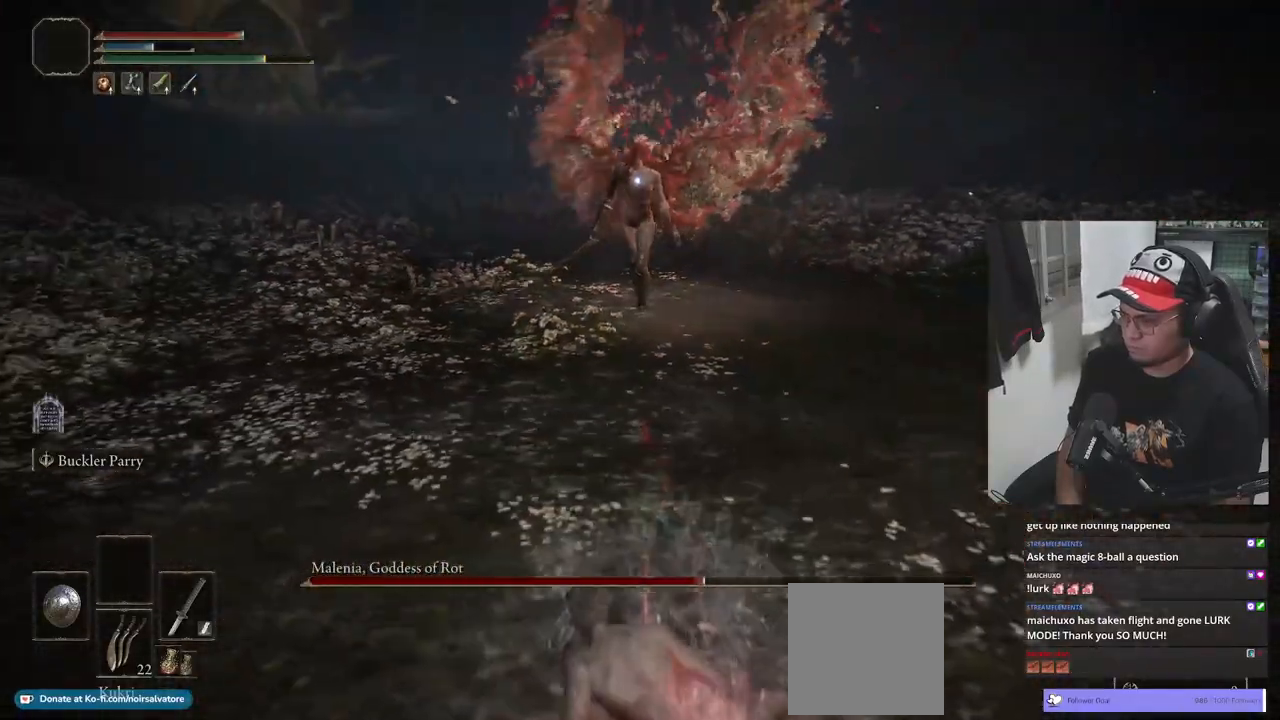
{"dt_ms": 500, "buttons": ["B"], "left_stick": "down", "right_stick": "center", "events": []}
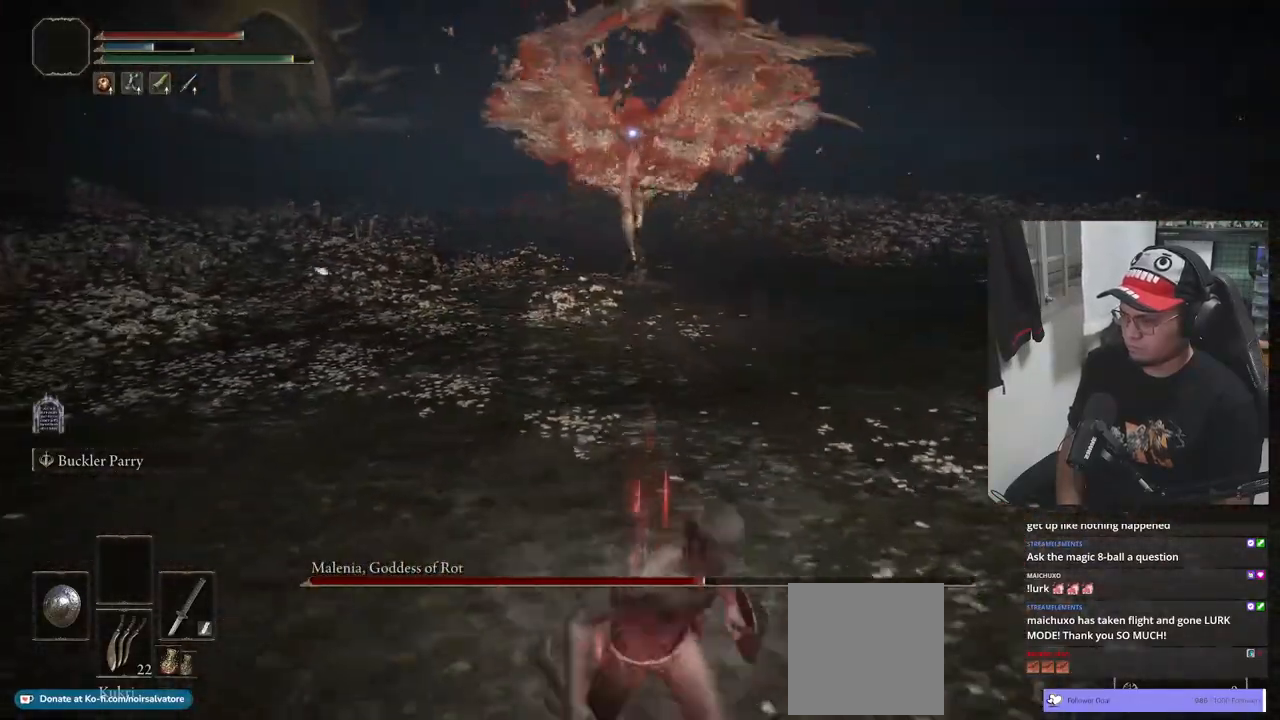
{"dt_ms": 500, "buttons": ["B"], "left_stick": "up-left", "right_stick": "center", "events": [[200, "B", "up"], [217, "left_stick", "down-left"], [383, "left_stick", "up-left"], [450, "B", "down"]]}
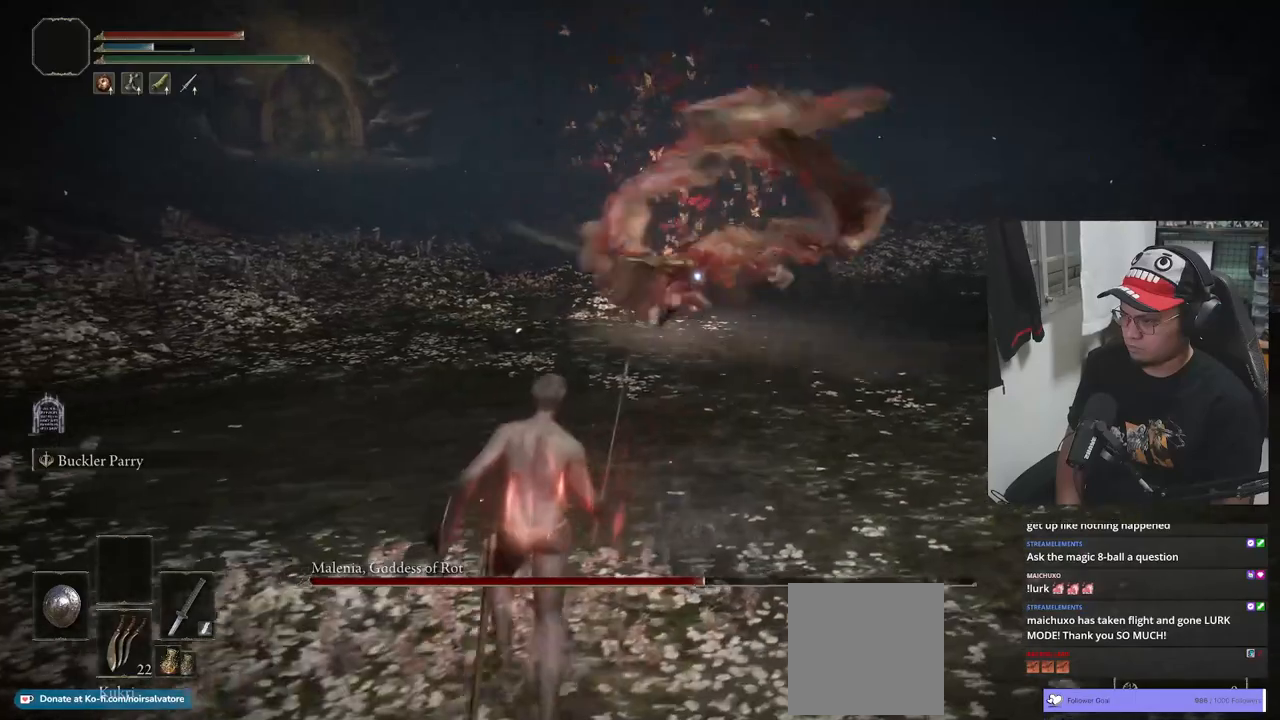
{"dt_ms": 500, "buttons": ["B"], "left_stick": "left", "right_stick": "center", "events": [[267, "left_stick", "left"]]}
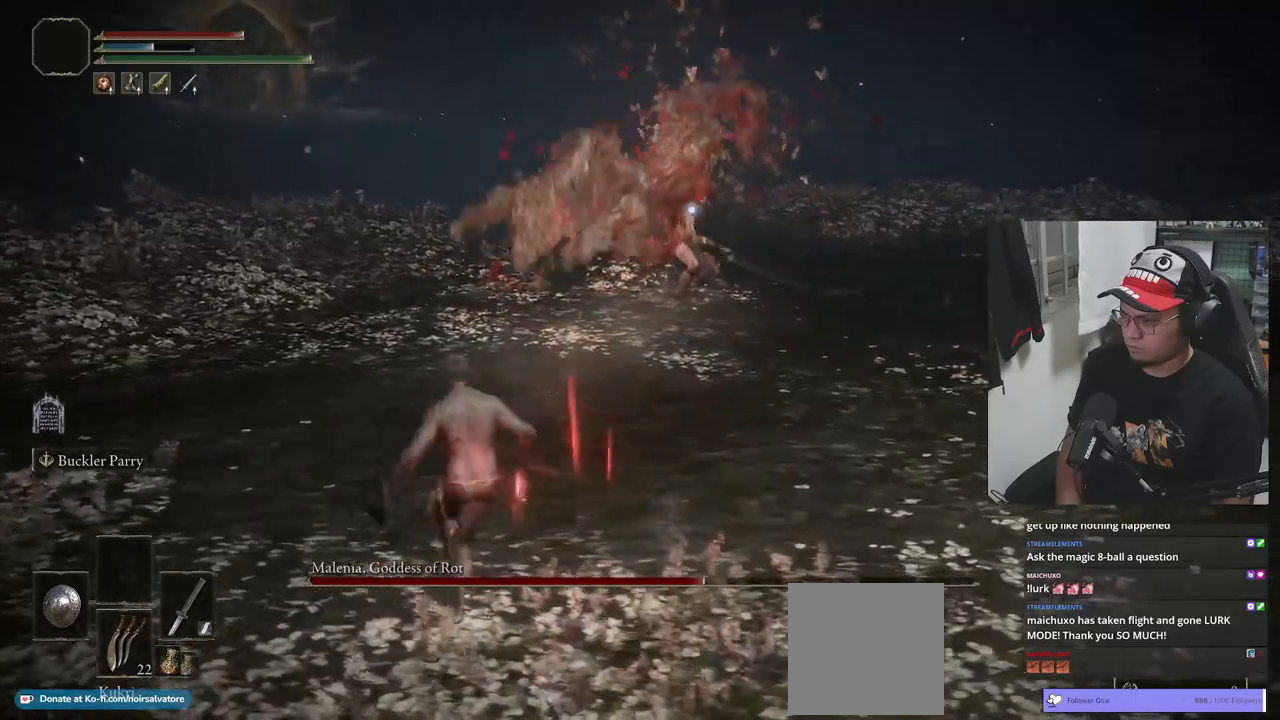
{"dt_ms": 500, "buttons": ["B"], "left_stick": "up-left", "right_stick": "center", "events": [[433, "left_stick", "up-left"]]}
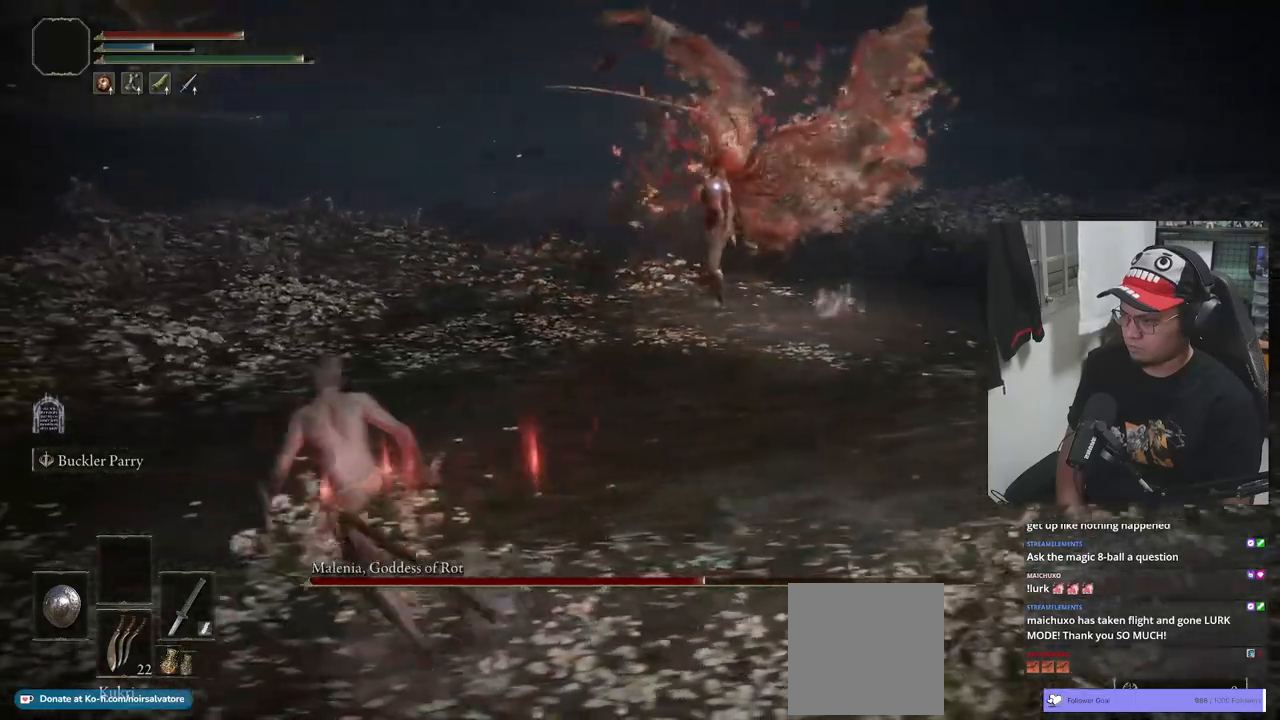
{"dt_ms": 500, "buttons": ["B"], "left_stick": "up", "right_stick": "center", "events": [[33, "left_stick", "up"]]}
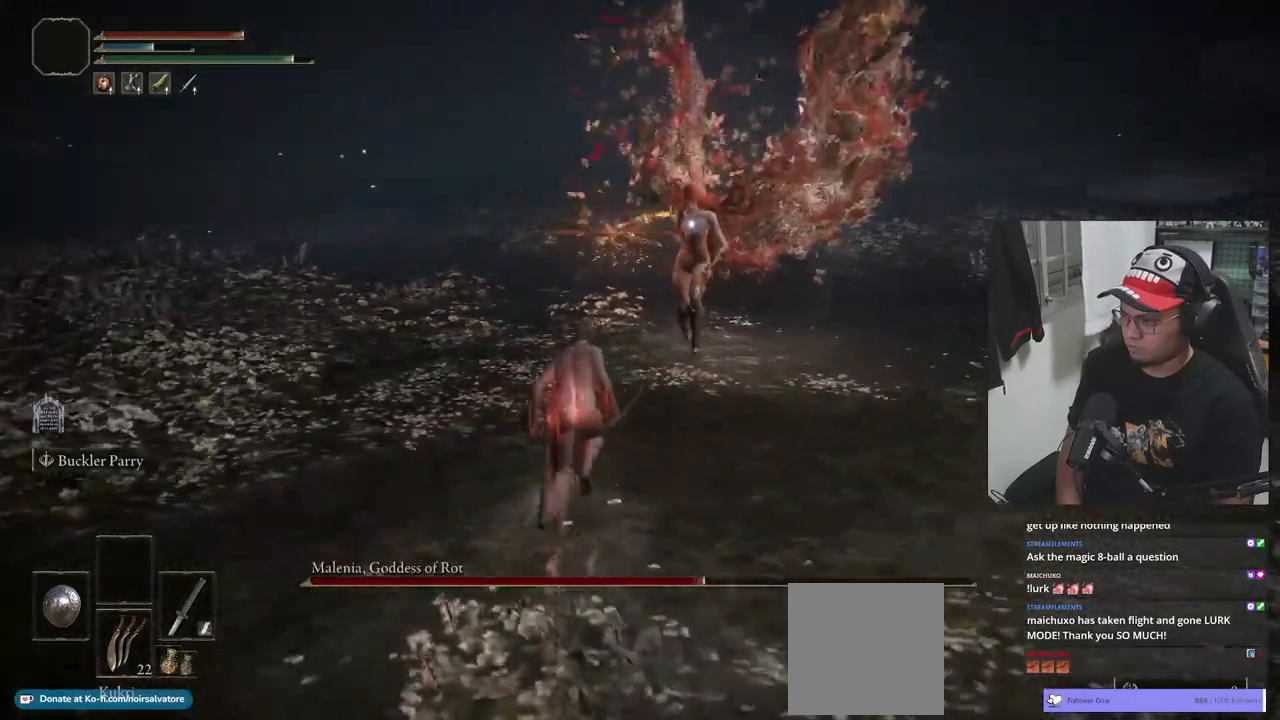
{"dt_ms": 500, "buttons": [], "left_stick": "center", "right_stick": "center", "events": [[267, "B", "up"], [267, "L1", "down"], [383, "L1", "up"], [433, "left_stick", "center"]]}
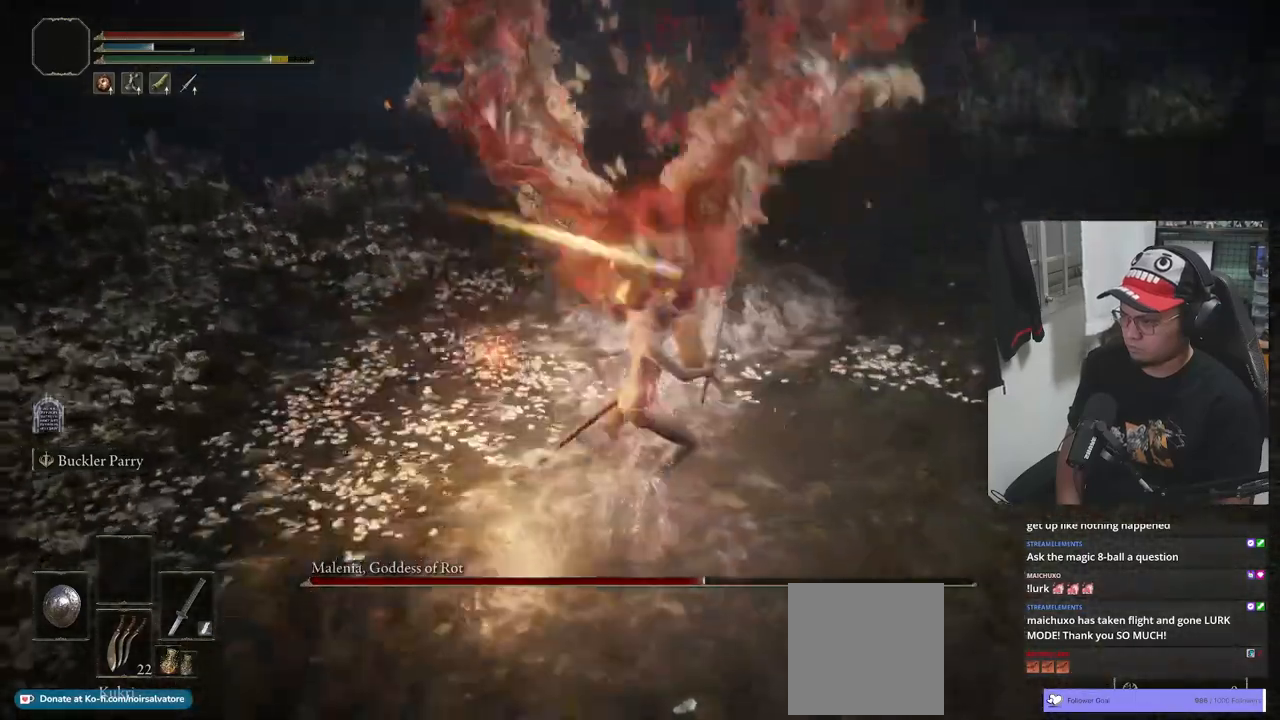
{"dt_ms": 500, "buttons": [], "left_stick": "down-left", "right_stick": "center", "events": [[483, "left_stick", "down-left"]]}
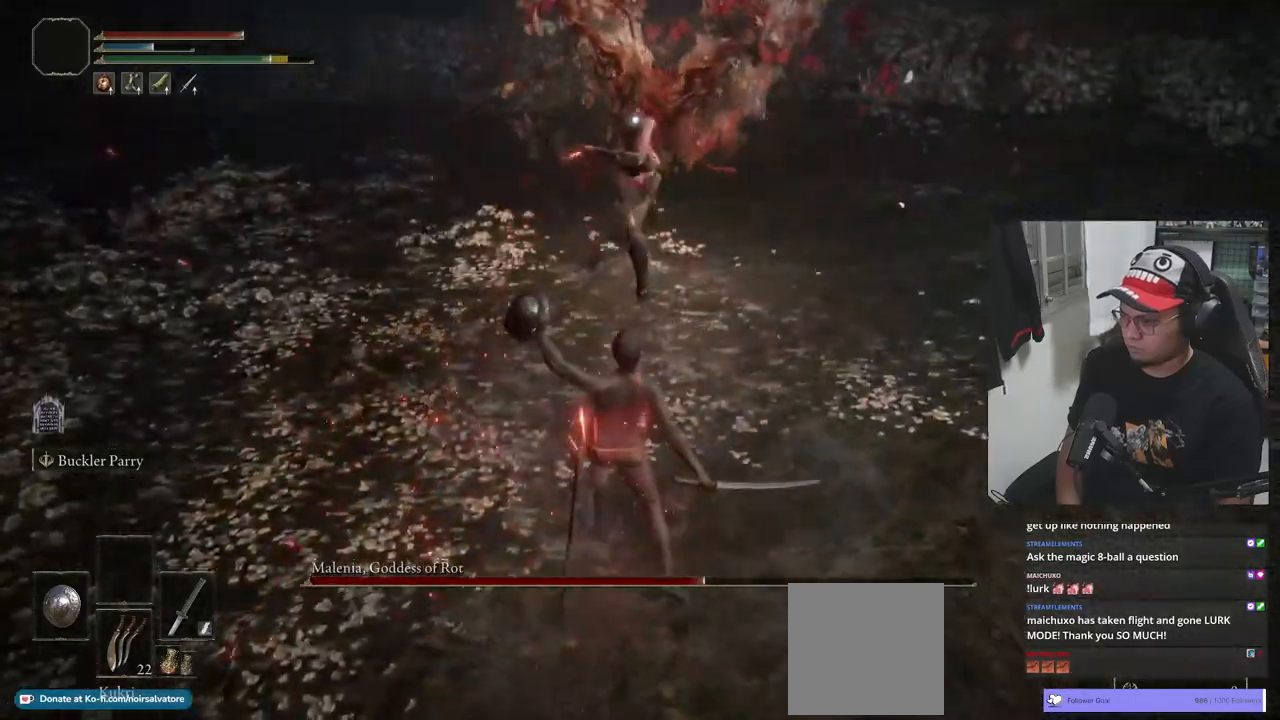
{"dt_ms": 500, "buttons": ["B"], "left_stick": "down-left", "right_stick": "center", "events": [[67, "B", "down"]]}
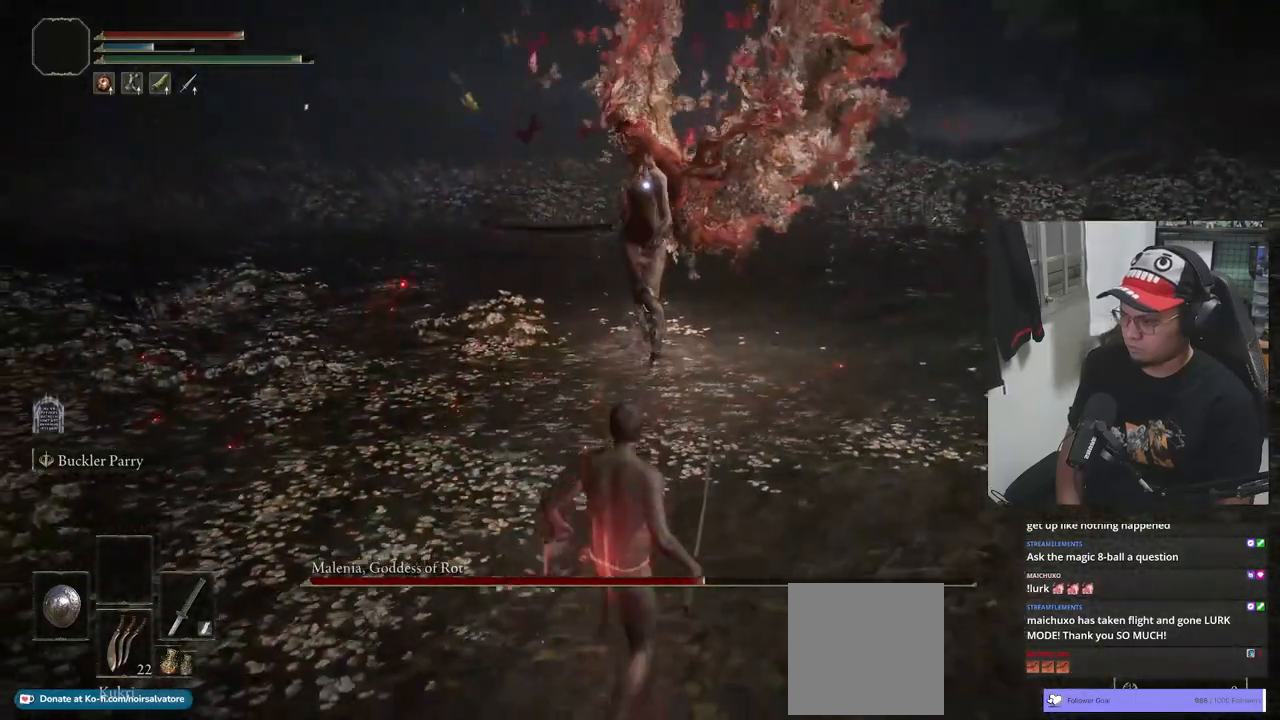
{"dt_ms": 500, "buttons": ["B"], "left_stick": "down-left", "right_stick": "center", "events": []}
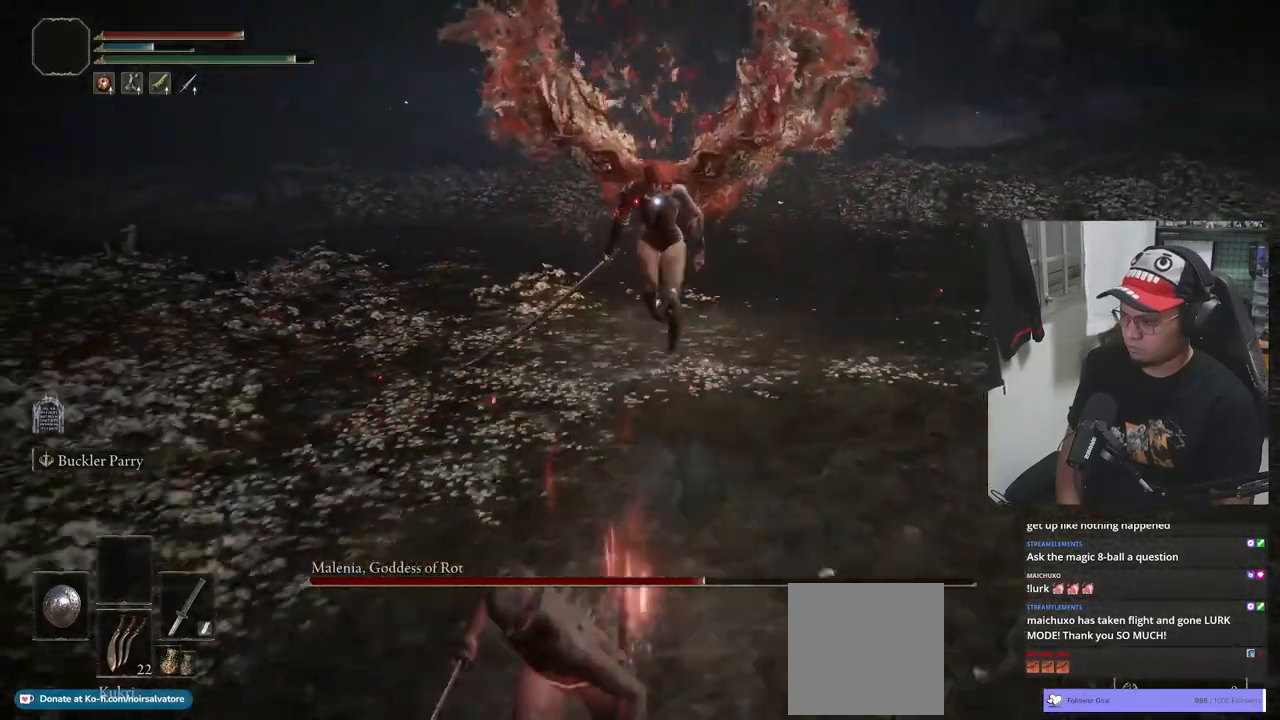
{"dt_ms": 500, "buttons": ["B"], "left_stick": "down-left", "right_stick": "center", "events": []}
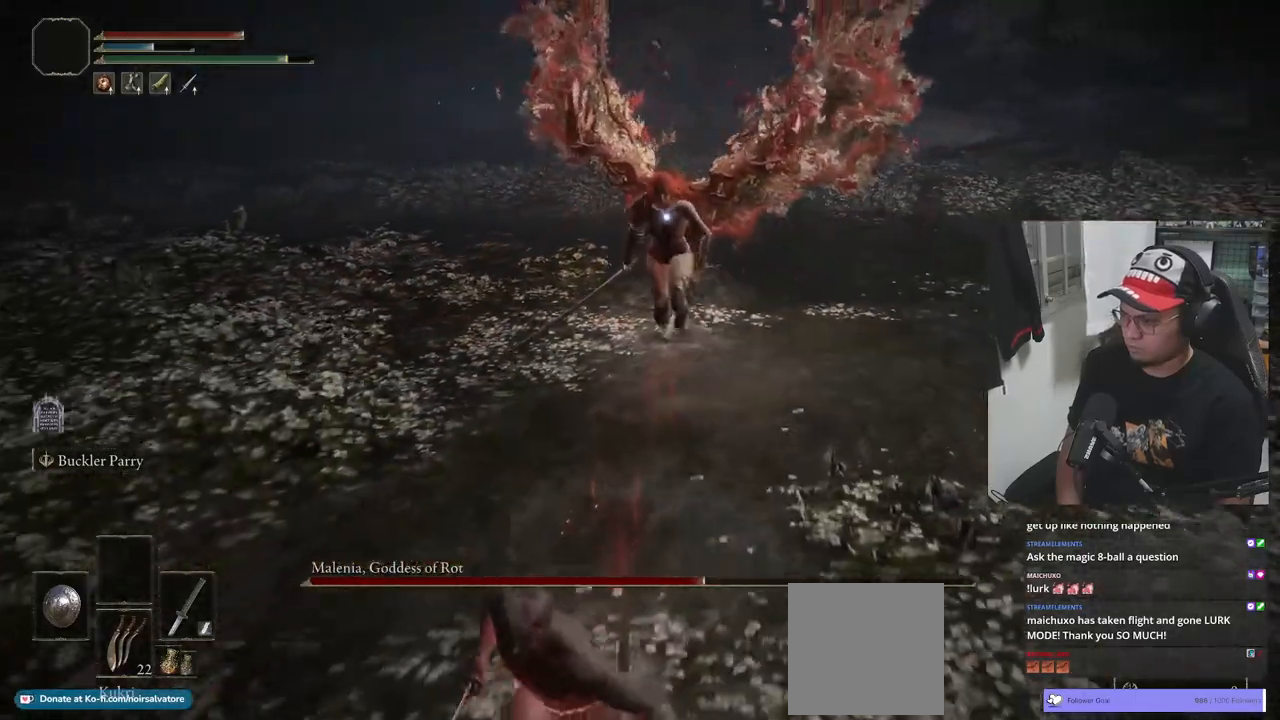
{"dt_ms": 500, "buttons": [], "left_stick": "up", "right_stick": "center", "events": [[150, "B", "up"], [150, "left_stick", "up-left"], [250, "left_stick", "up"]]}
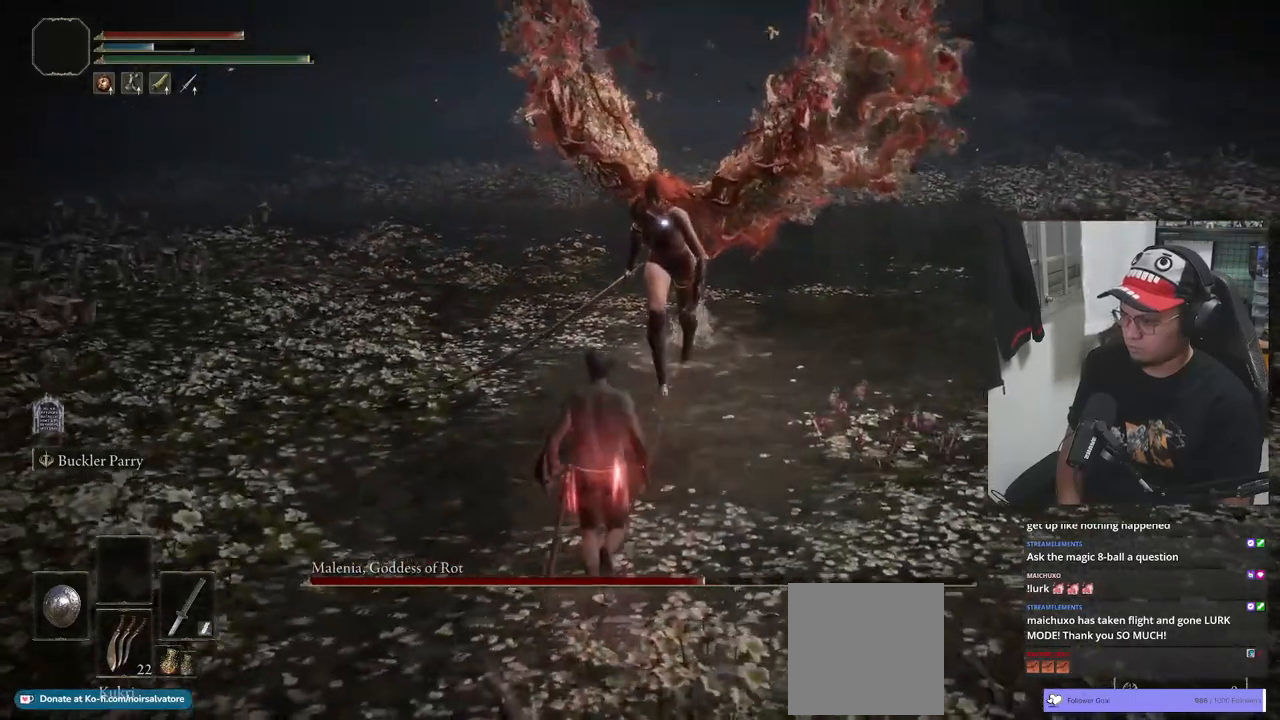
{"dt_ms": 500, "buttons": [], "left_stick": "up", "right_stick": "center", "events": [[367, "L1", "down"], [500, "L1", "up"]]}
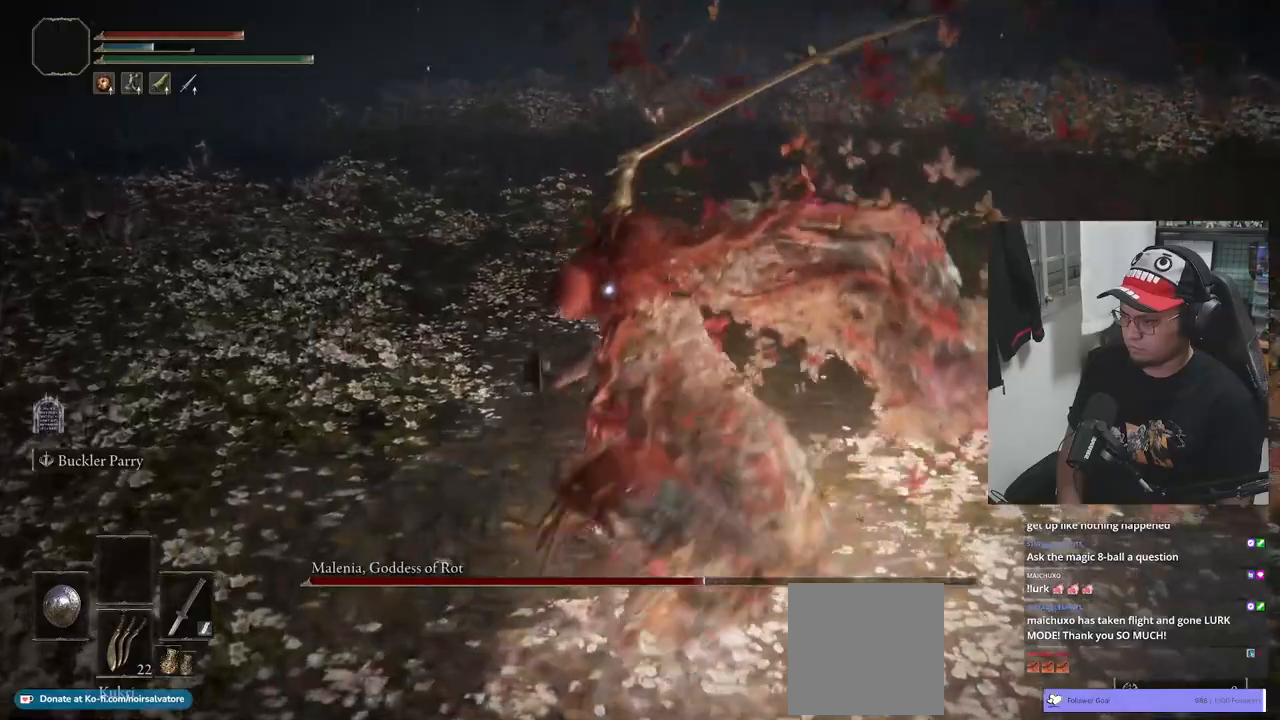
{"dt_ms": 500, "buttons": [], "left_stick": "center", "right_stick": "center", "events": [[33, "left_stick", "center"]]}